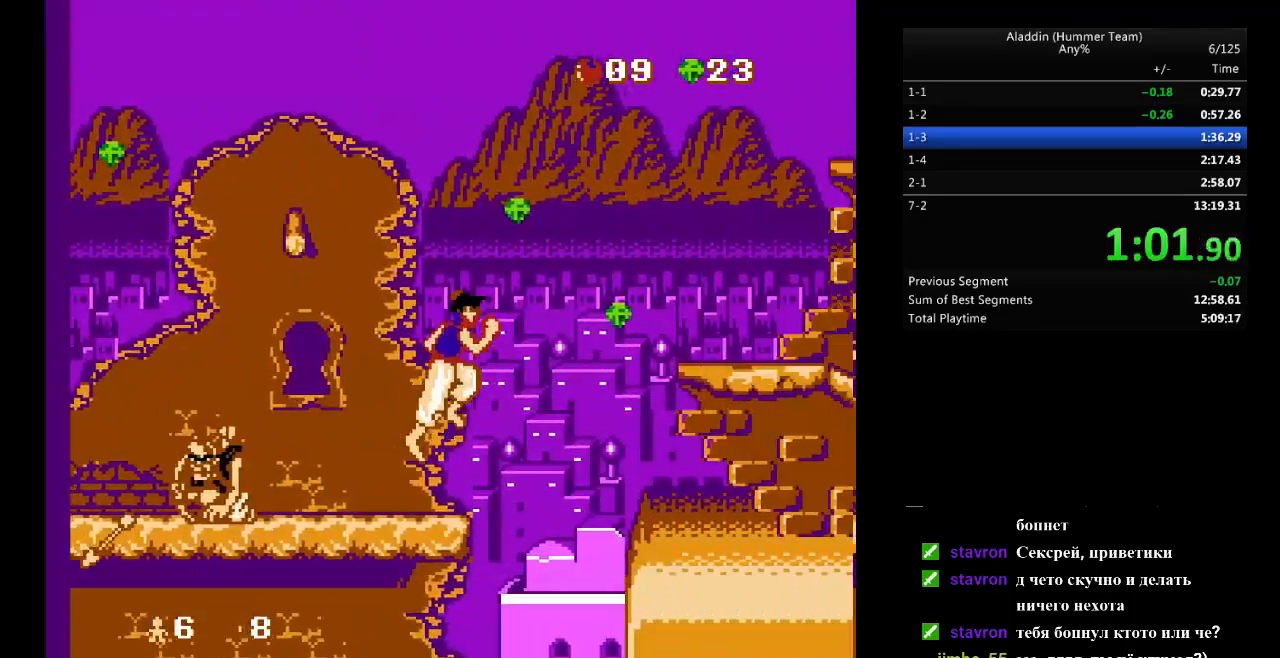
Gameplay with a controller (Nintendo layout); each line is a JSON object with the inputs held at the frame after it. "events" lists button and stick changes between this image and that frame as [ms after this image, input, new state], when the widget could be followed in between. Not read: L3 R3.
{"buttons": ["DPAD_RIGHT"], "events": [[133, "B", "up"]]}
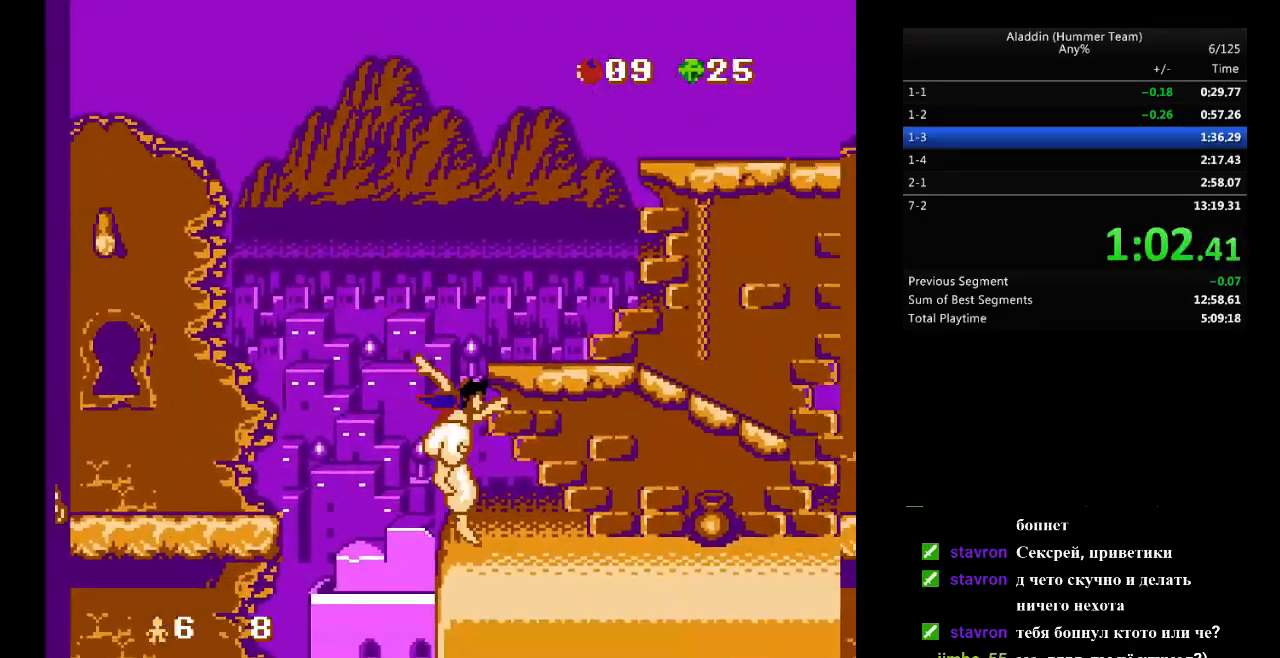
{"buttons": ["DPAD_RIGHT"], "events": []}
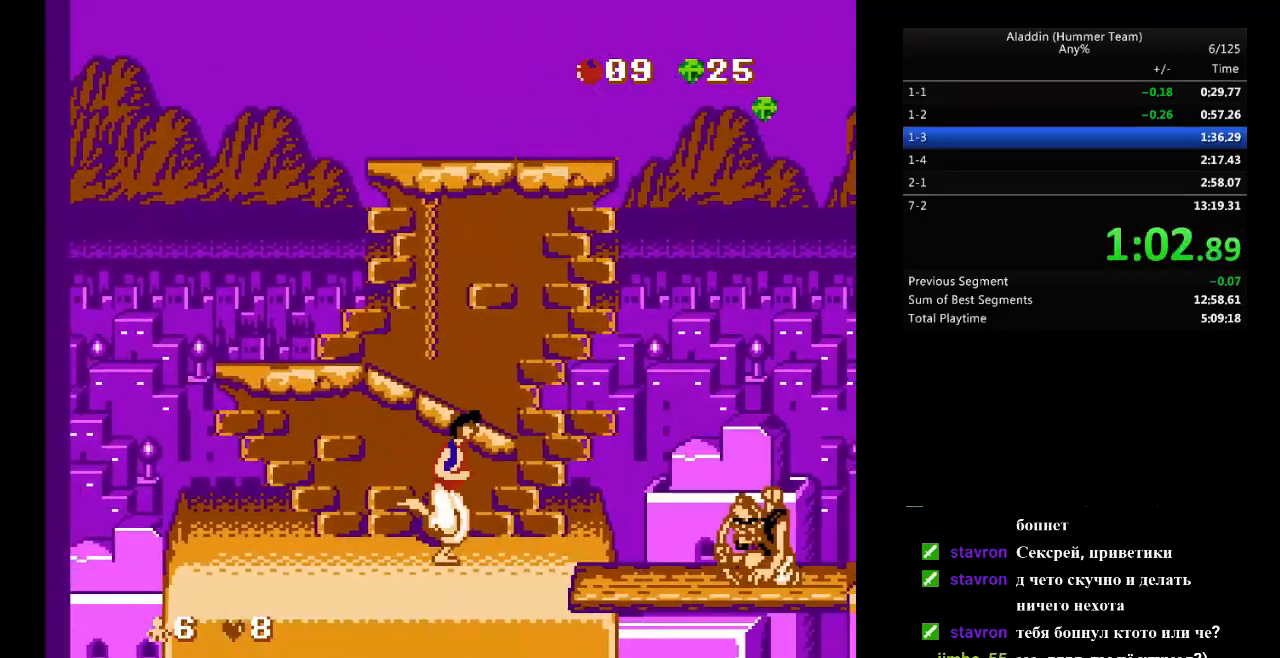
{"buttons": ["B", "DPAD_RIGHT"], "events": [[317, "B", "down"]]}
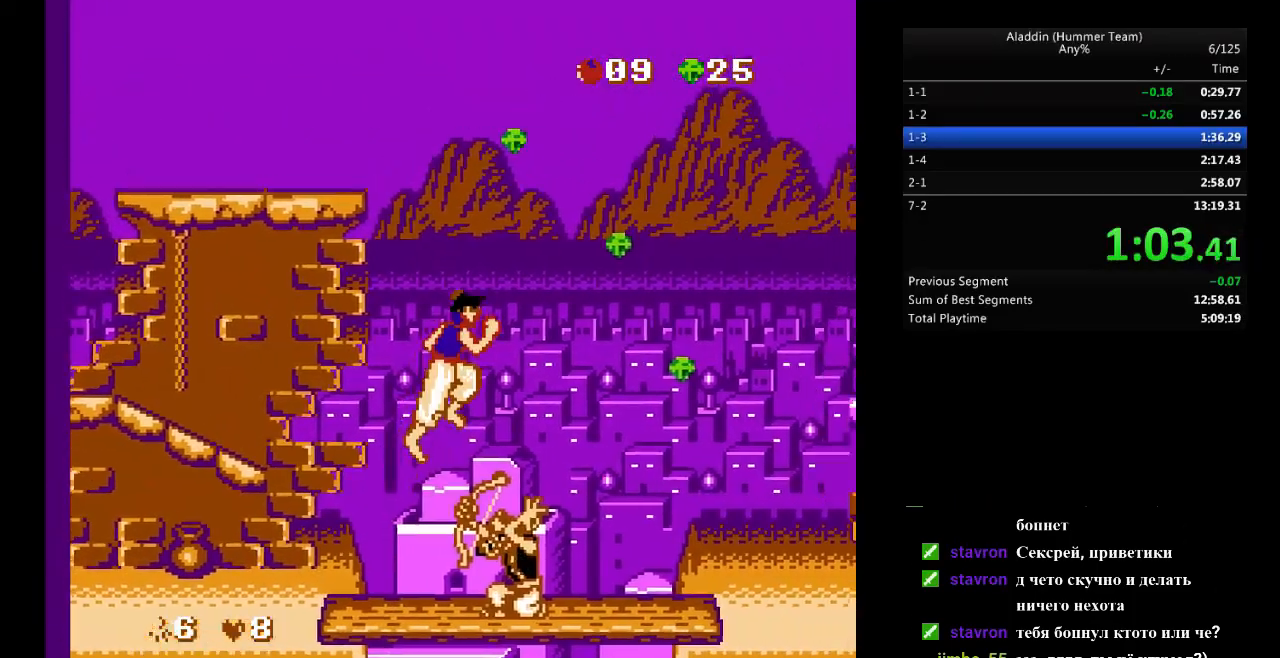
{"buttons": ["DPAD_RIGHT"], "events": [[50, "B", "up"]]}
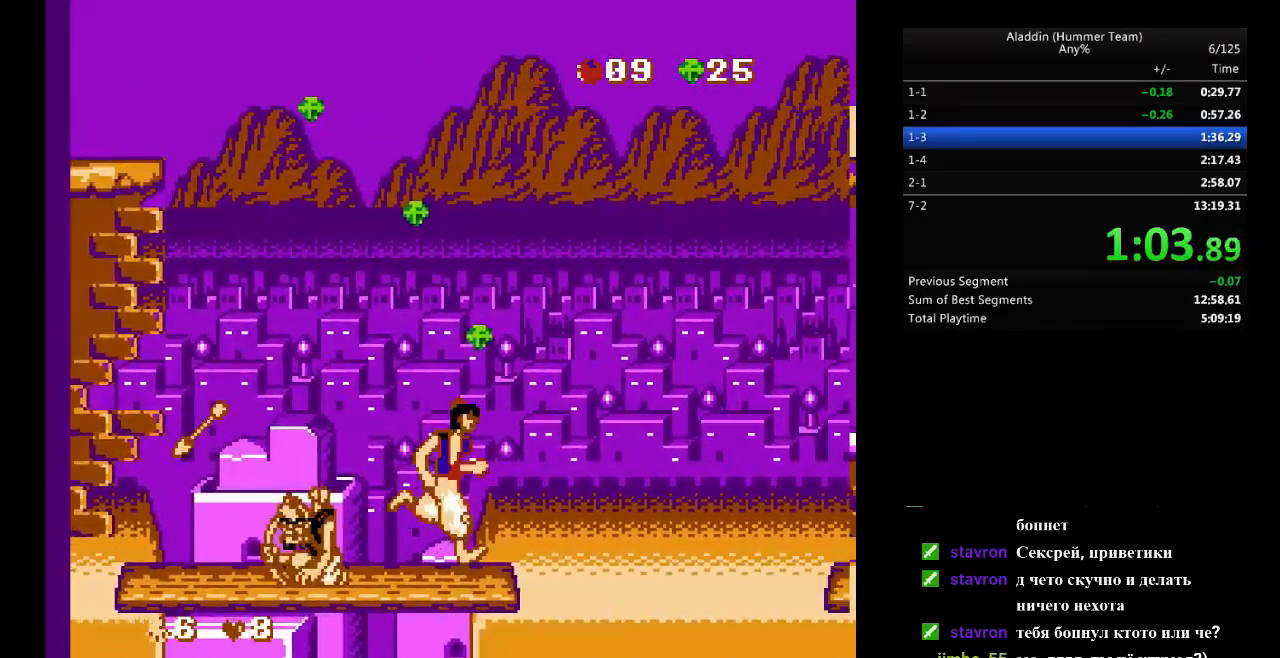
{"buttons": ["DPAD_RIGHT"], "events": []}
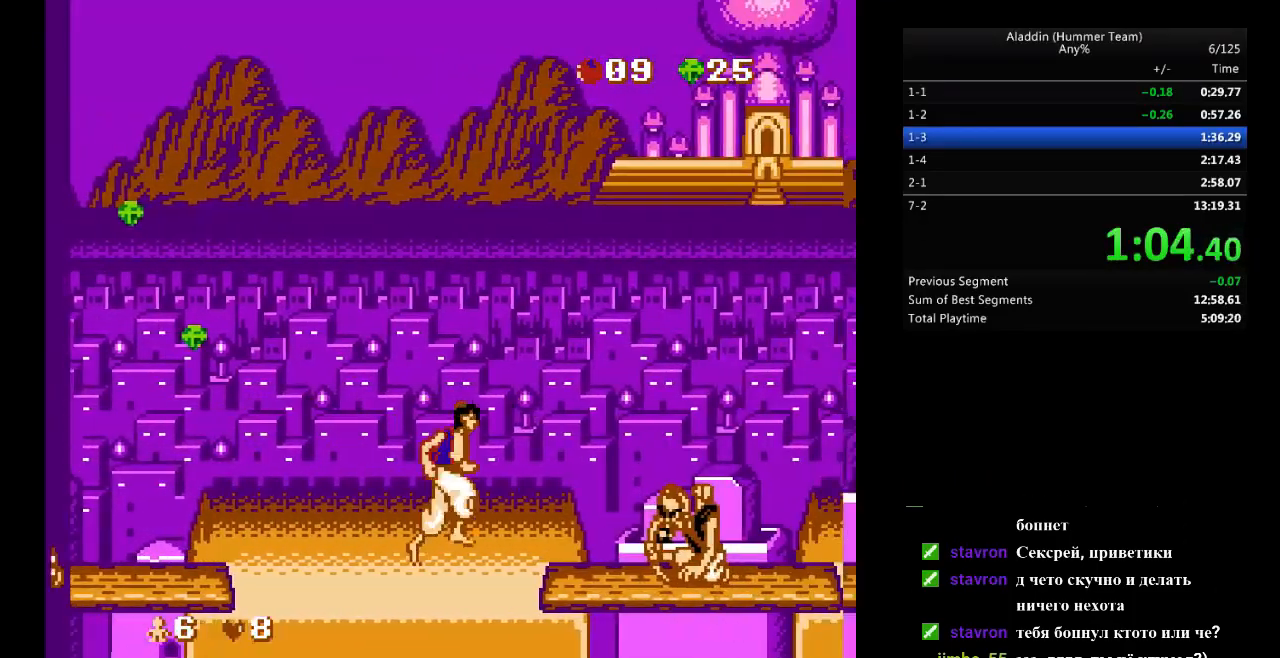
{"buttons": ["DPAD_RIGHT"], "events": [[200, "B", "down"], [417, "B", "up"]]}
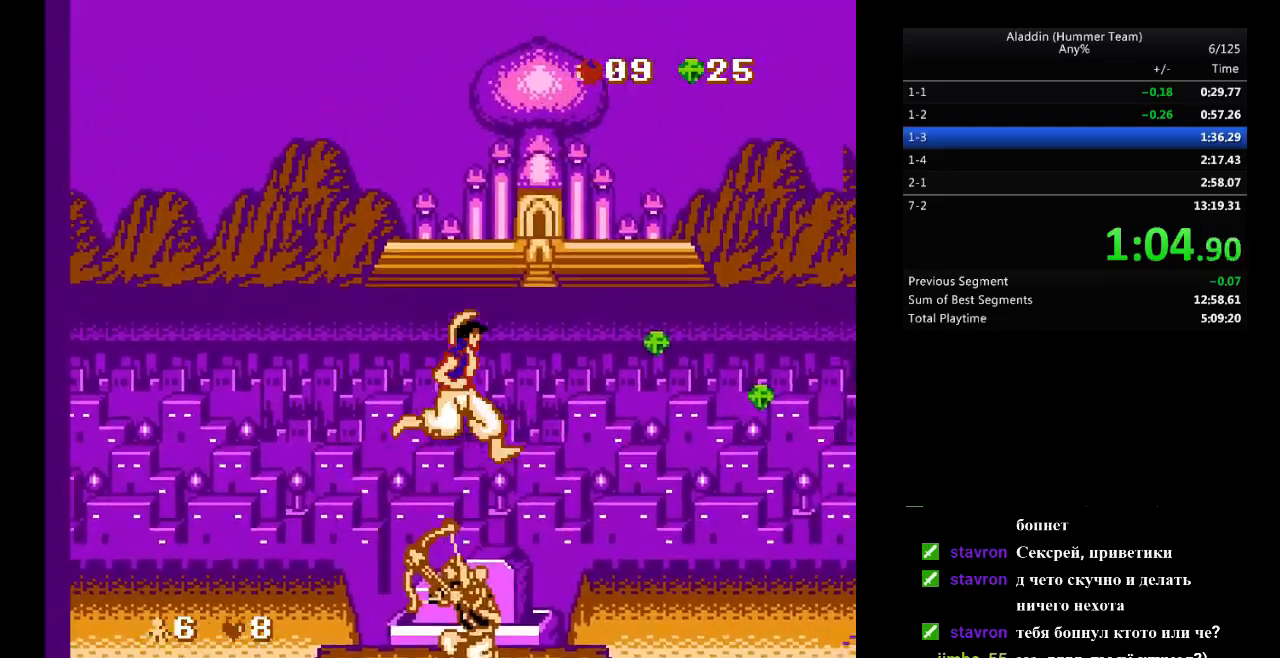
{"buttons": ["DPAD_RIGHT"], "events": []}
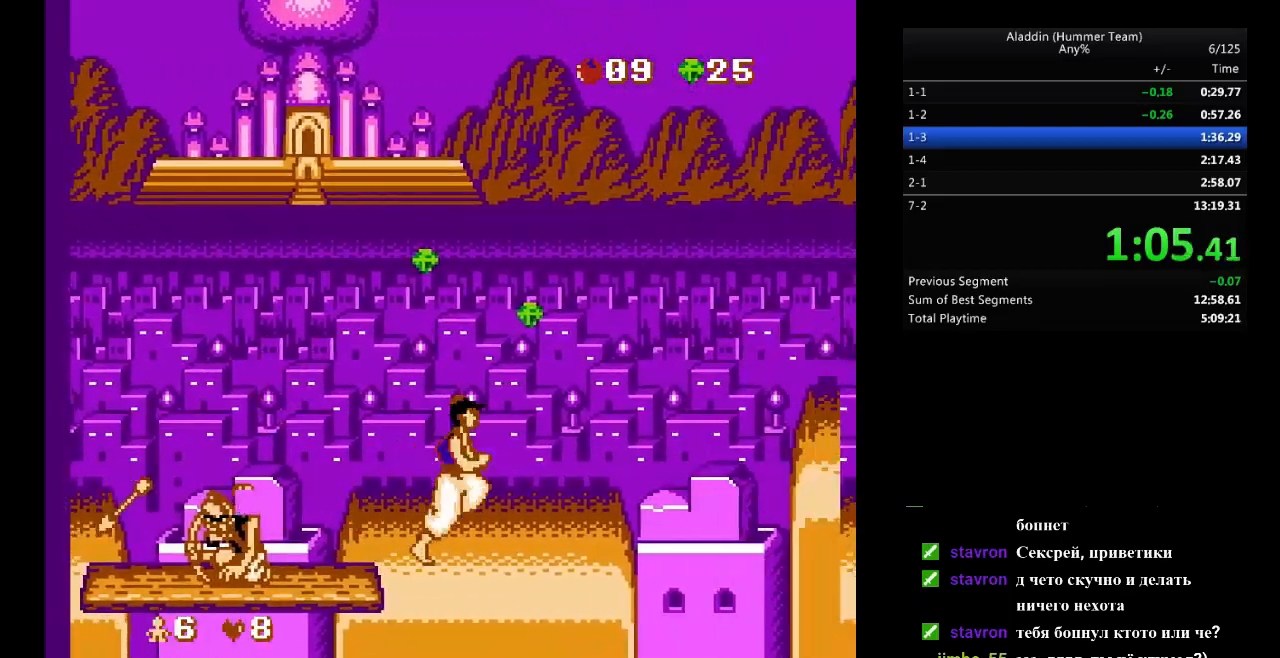
{"buttons": ["B", "DPAD_RIGHT"], "events": [[250, "B", "down"]]}
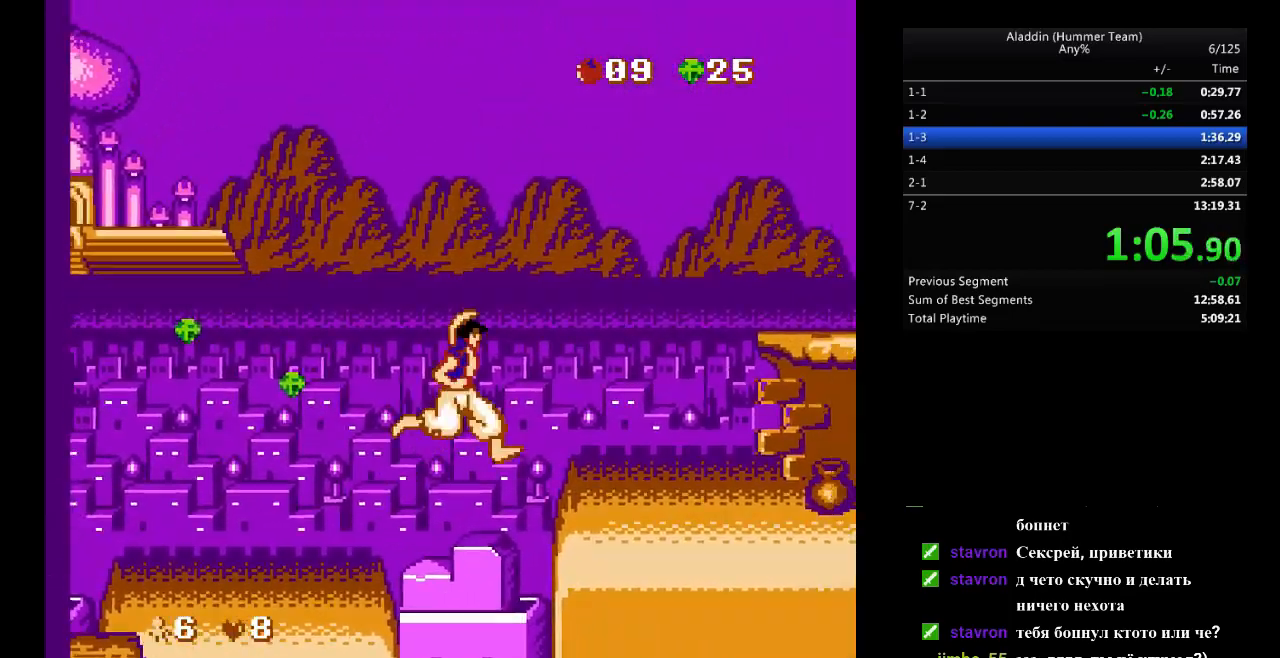
{"buttons": ["DPAD_RIGHT"], "events": [[233, "B", "up"]]}
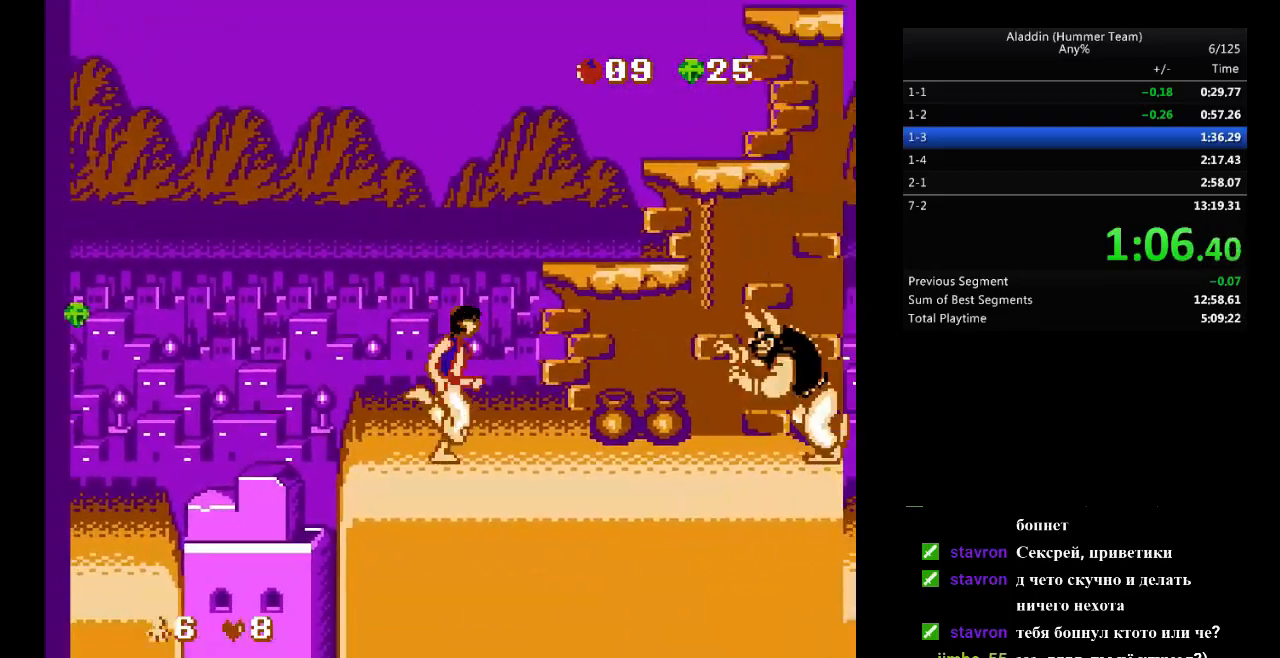
{"buttons": ["B", "DPAD_RIGHT"], "events": [[167, "B", "down"]]}
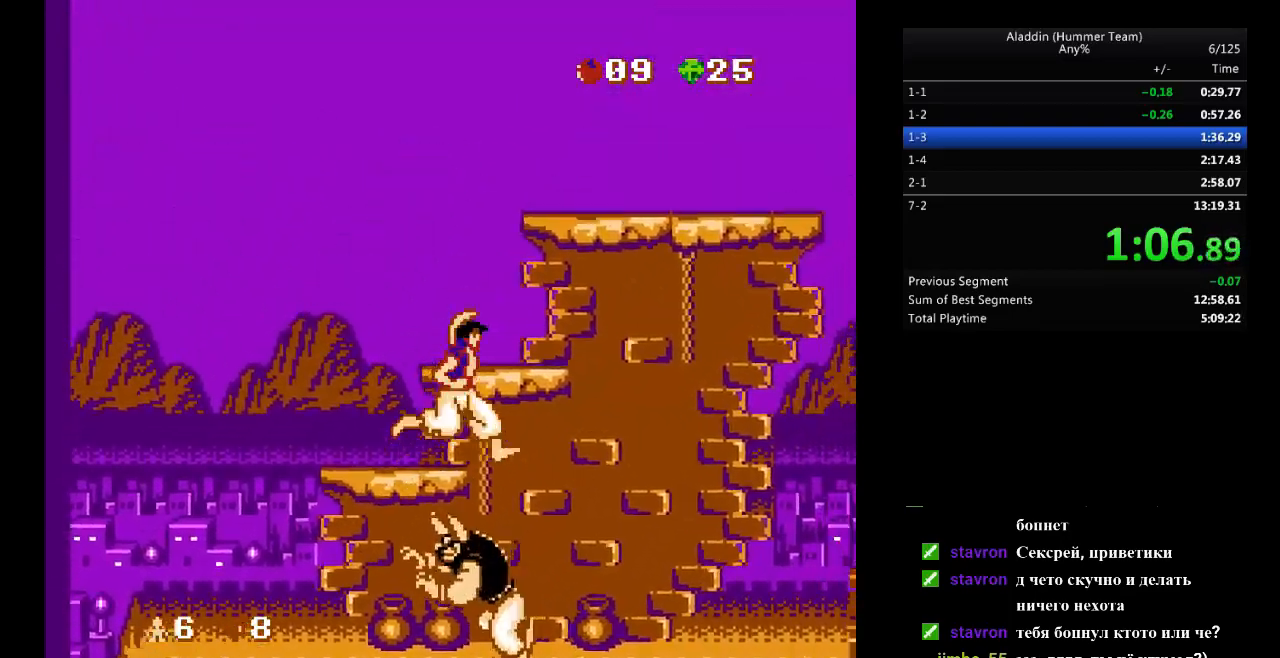
{"buttons": ["DPAD_RIGHT"], "events": [[17, "B", "up"]]}
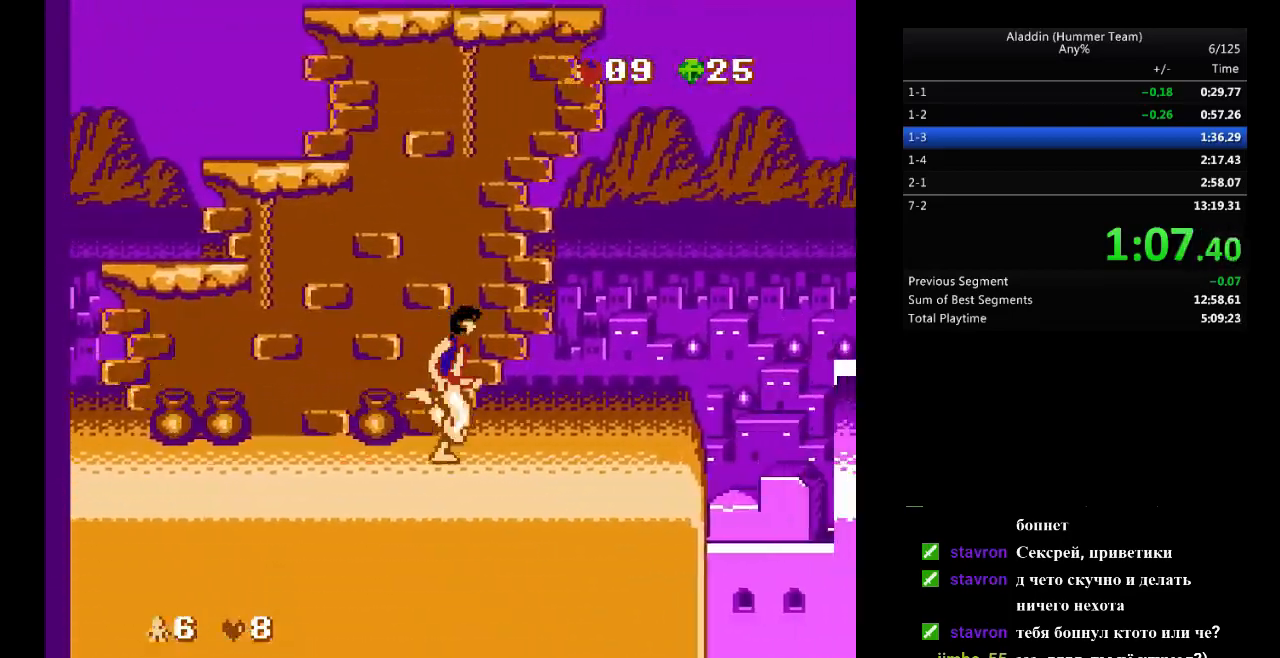
{"buttons": ["B", "DPAD_RIGHT"], "events": [[383, "B", "down"]]}
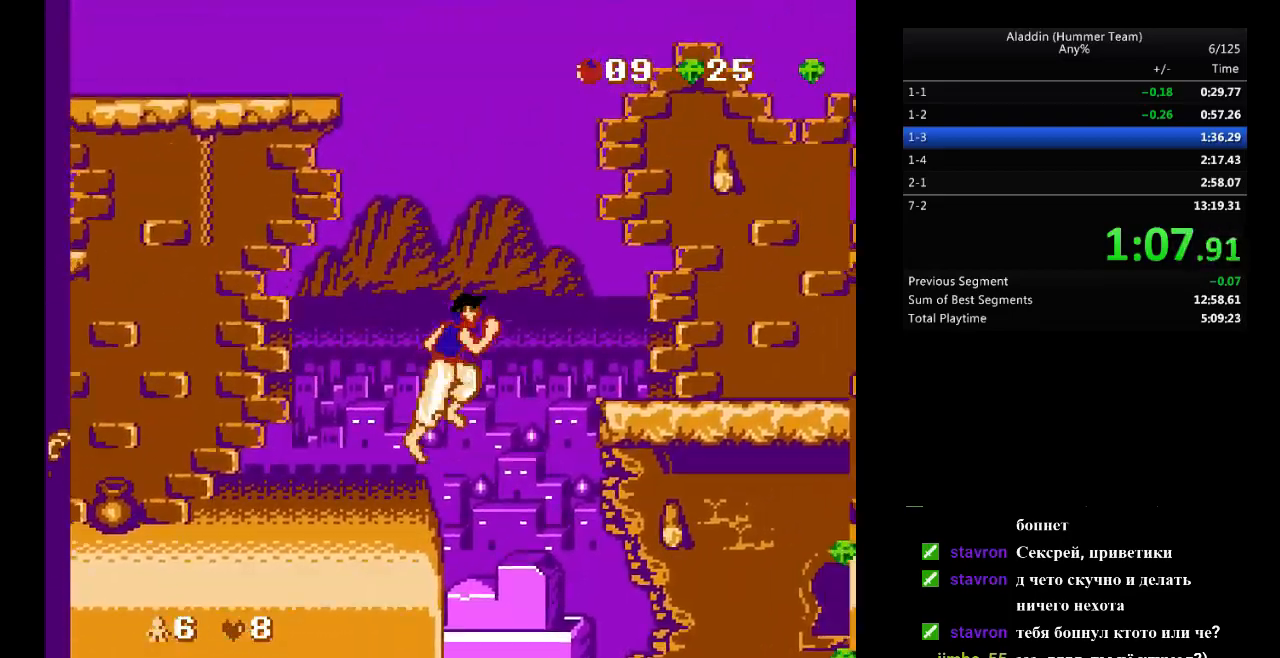
{"buttons": ["DPAD_RIGHT"], "events": [[333, "B", "up"]]}
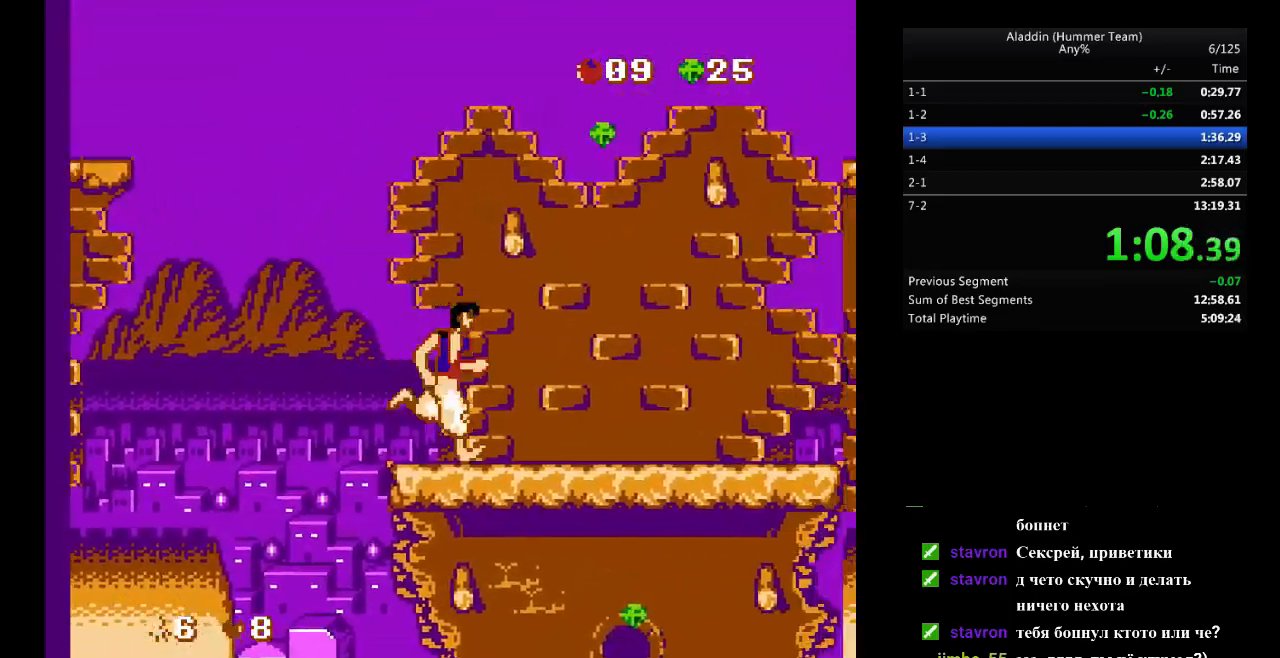
{"buttons": ["DPAD_RIGHT"], "events": []}
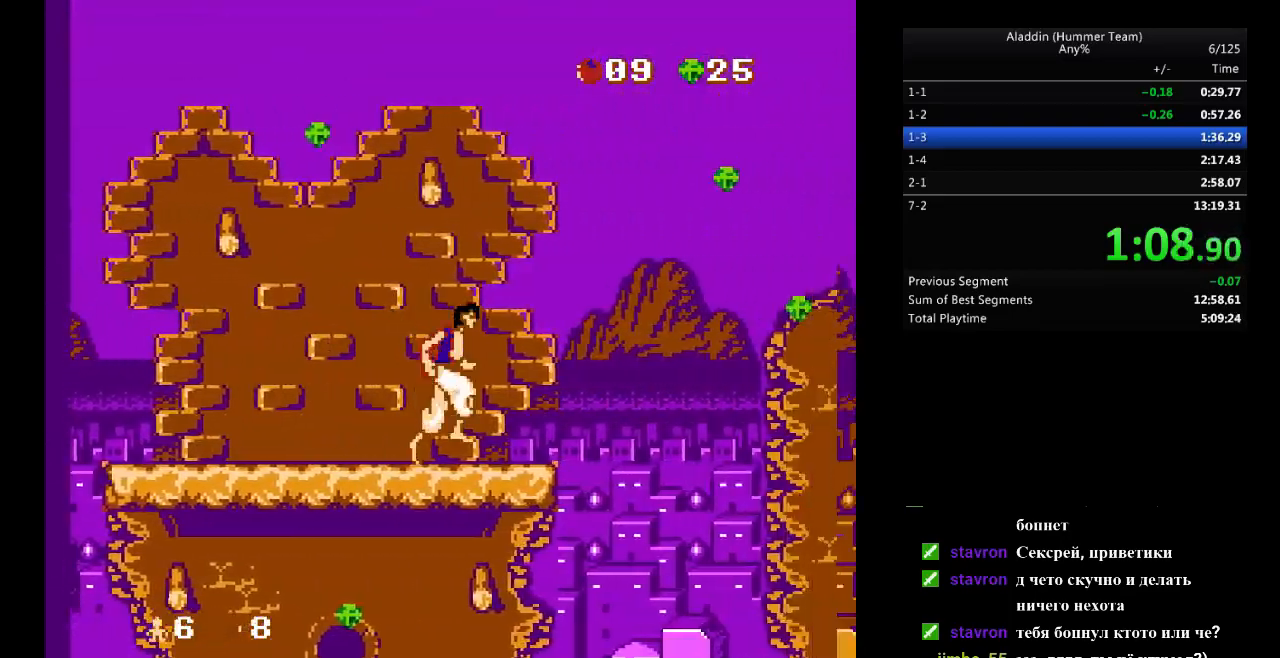
{"buttons": ["B", "DPAD_RIGHT"], "events": [[133, "B", "down"]]}
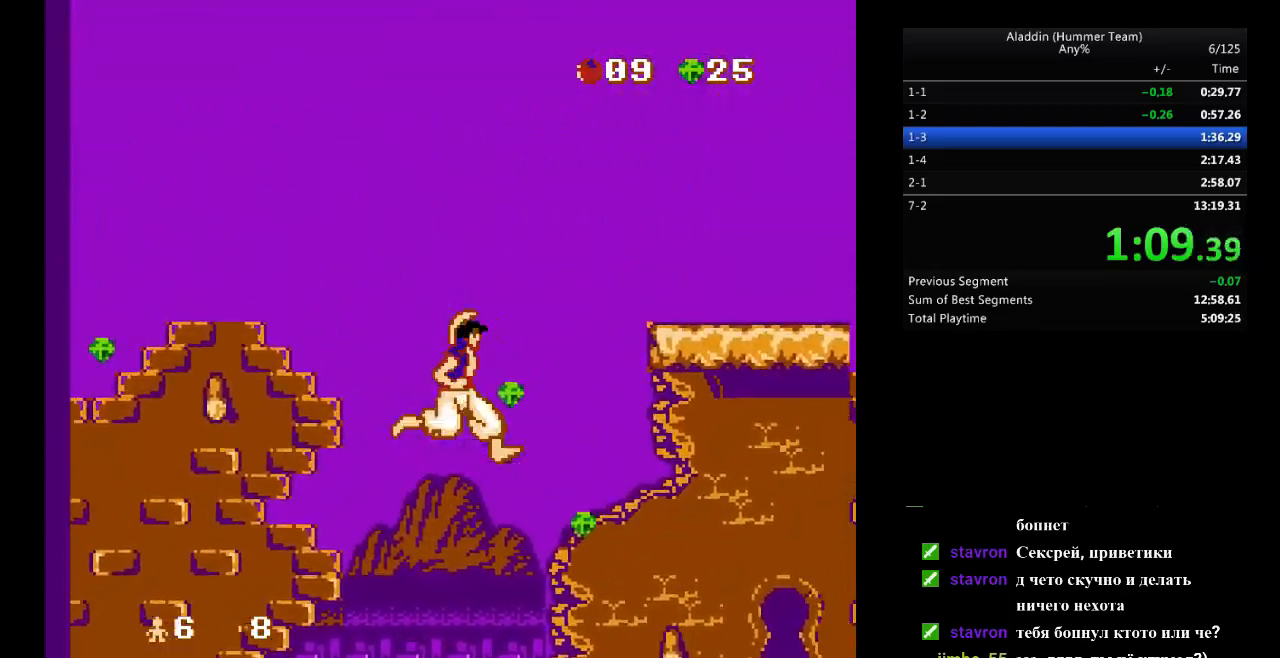
{"buttons": ["B", "DPAD_RIGHT"], "events": []}
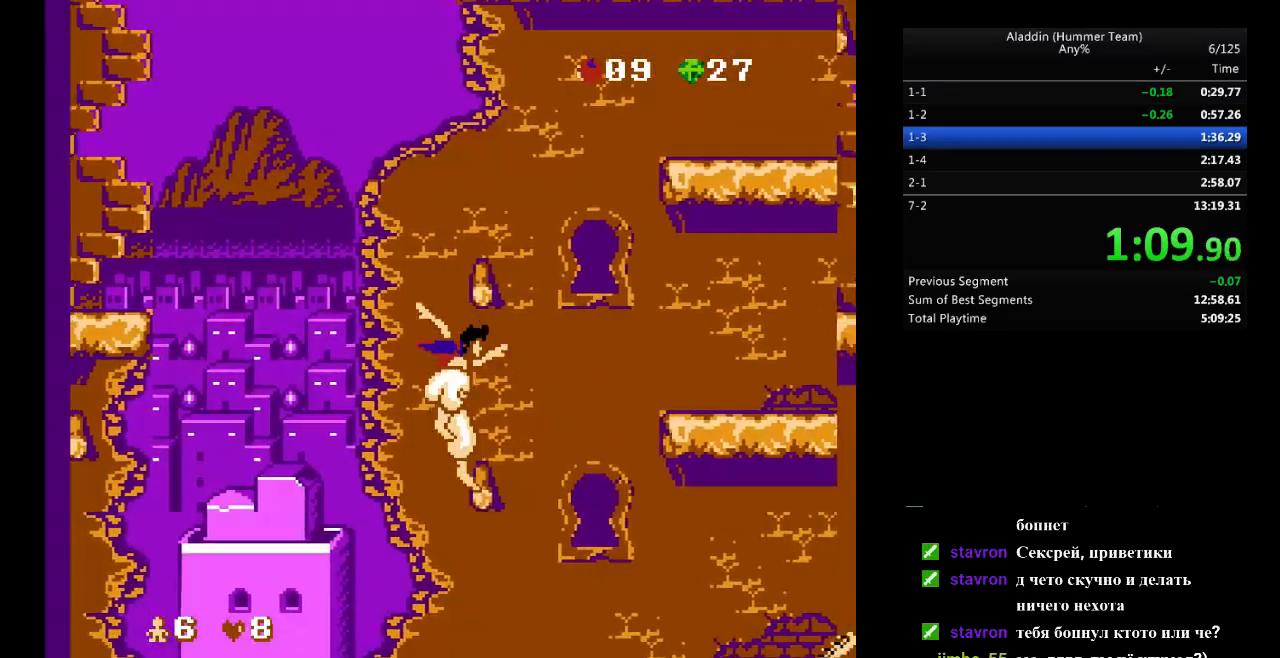
{"buttons": ["DPAD_RIGHT"], "events": [[67, "B", "up"]]}
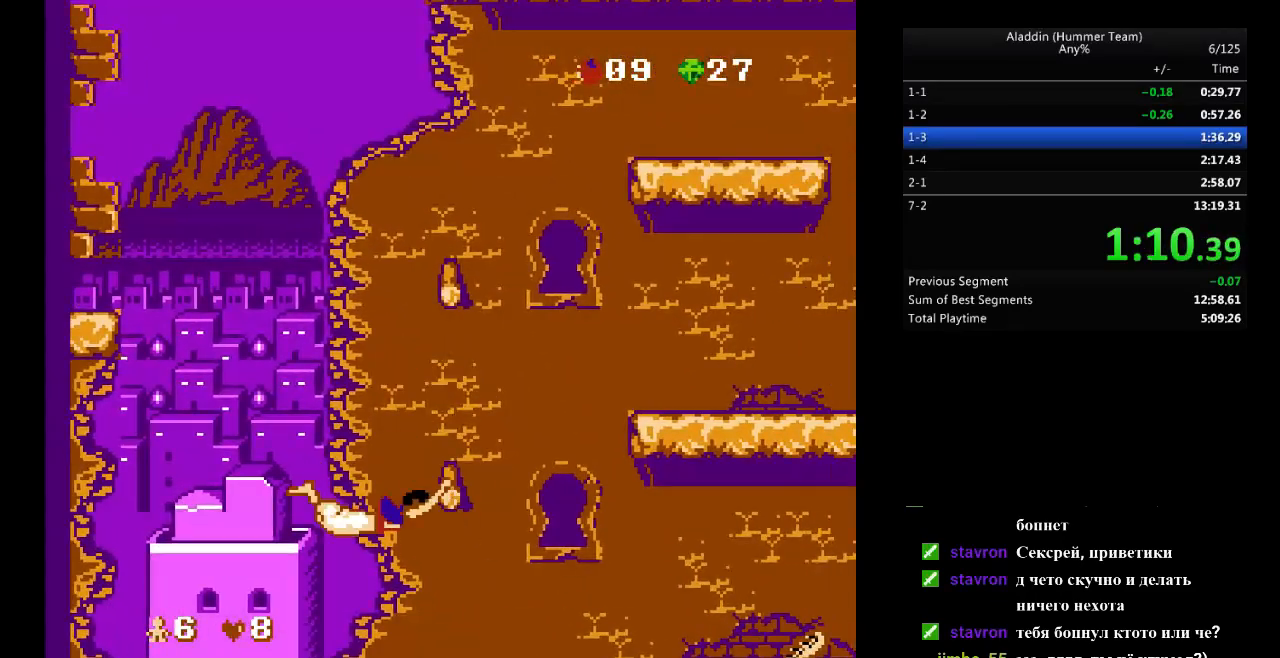
{"buttons": ["DPAD_RIGHT"], "events": []}
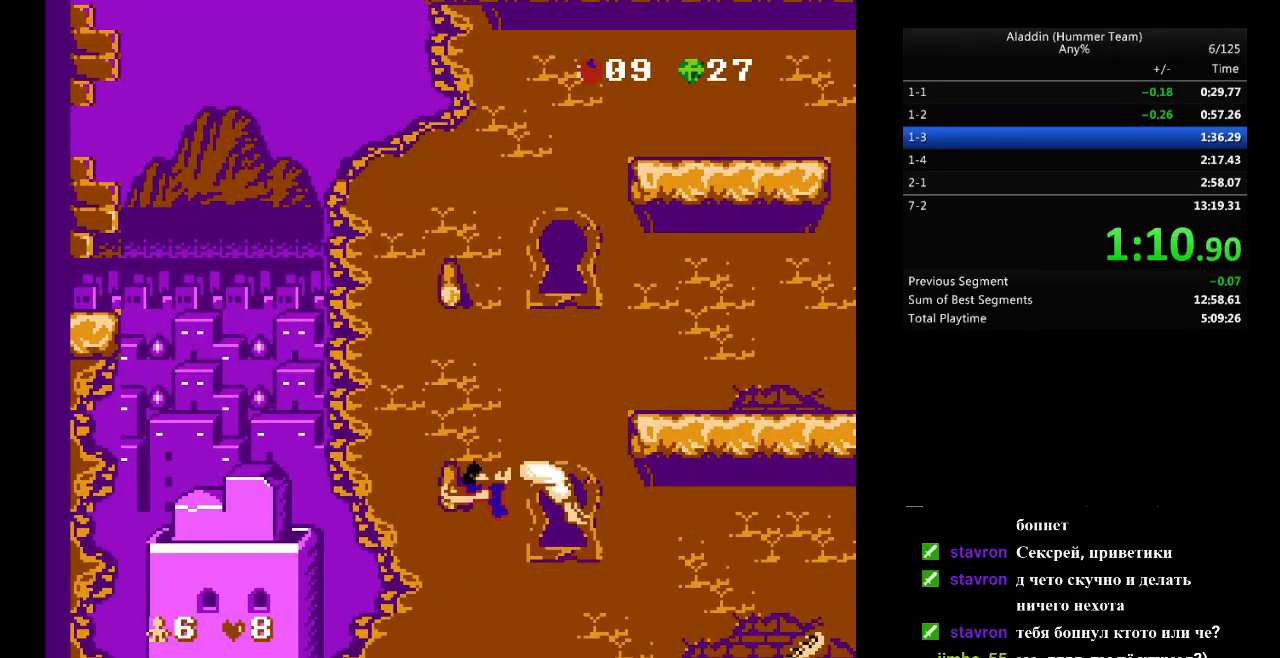
{"buttons": ["DPAD_RIGHT"], "events": [[17, "B", "down"], [133, "B", "up"]]}
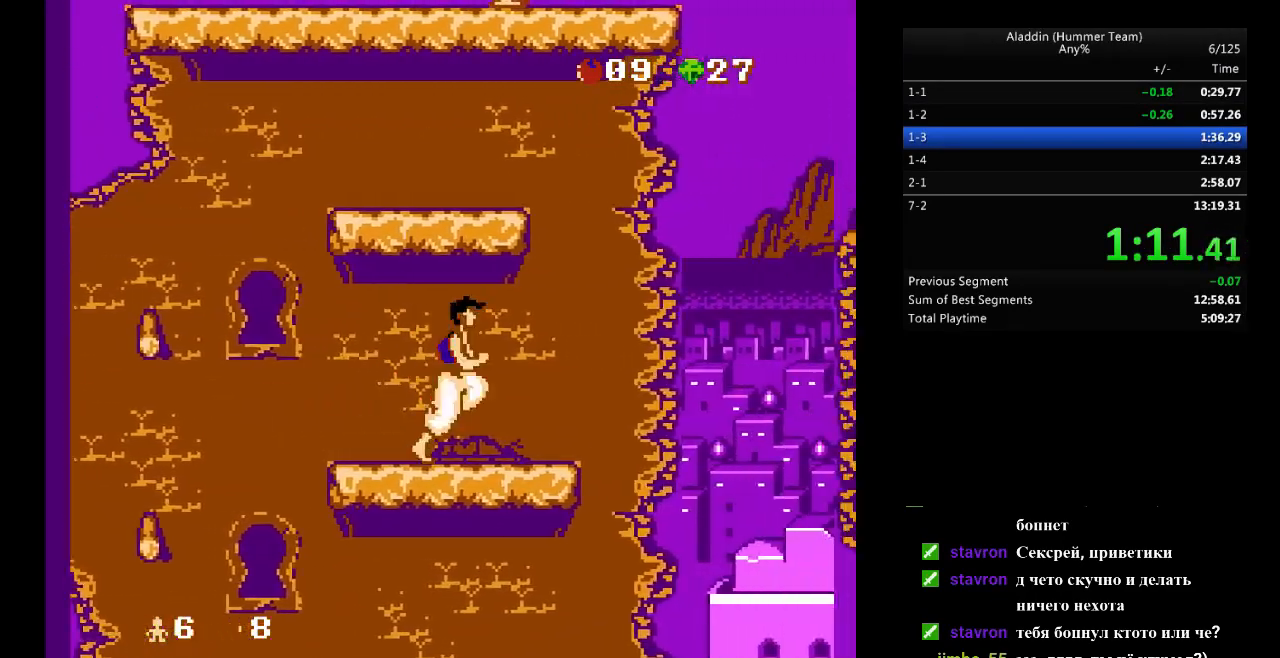
{"buttons": ["B", "DPAD_RIGHT"], "events": [[183, "B", "down"]]}
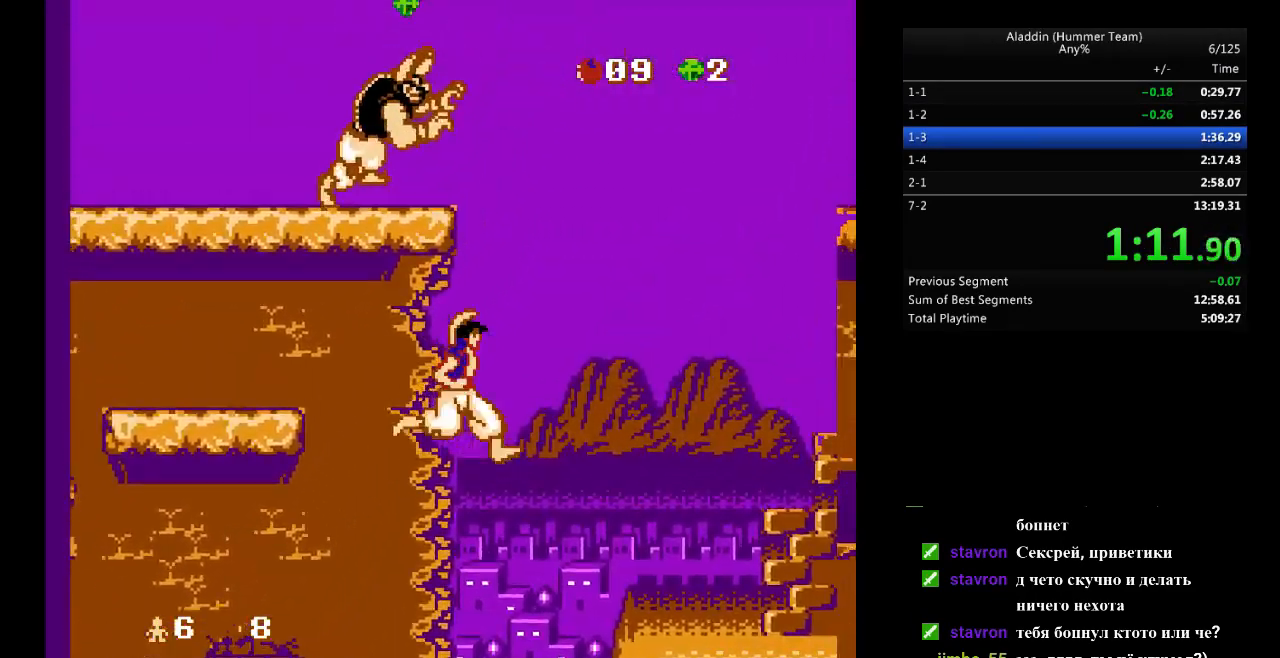
{"buttons": ["DPAD_RIGHT"], "events": [[433, "B", "up"]]}
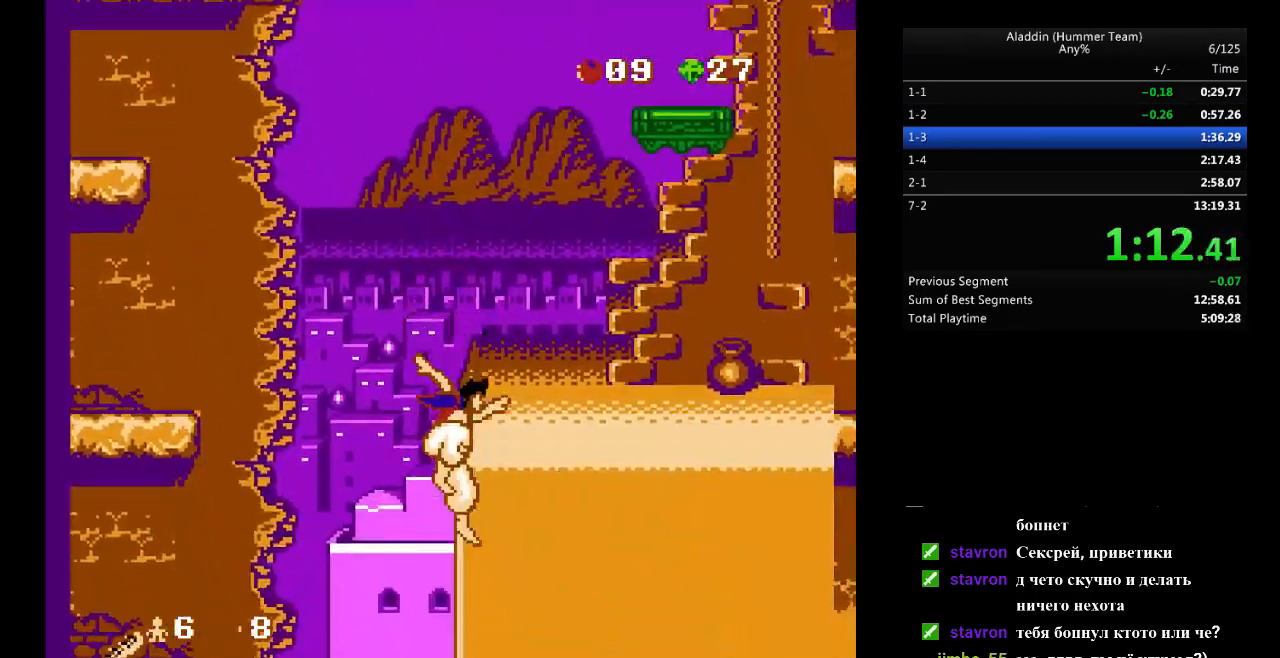
{"buttons": ["DPAD_RIGHT"], "events": [[83, "DPAD_UP", "down"], [167, "DPAD_UP", "up"]]}
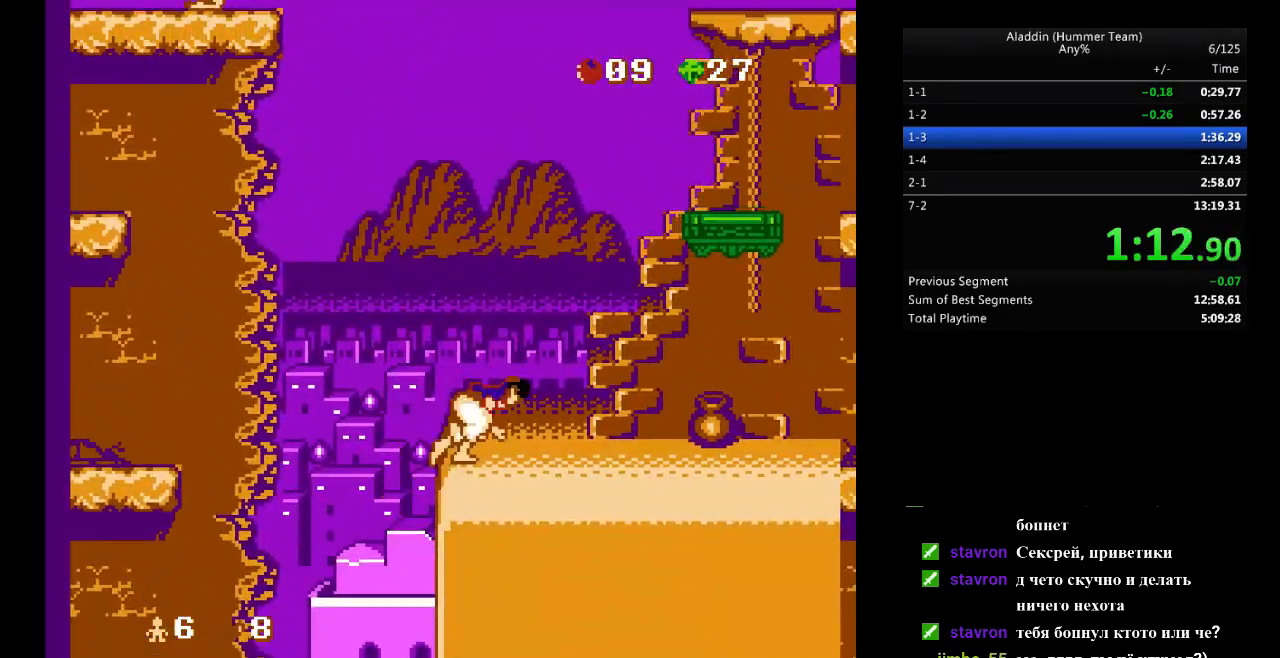
{"buttons": ["DPAD_RIGHT"], "events": []}
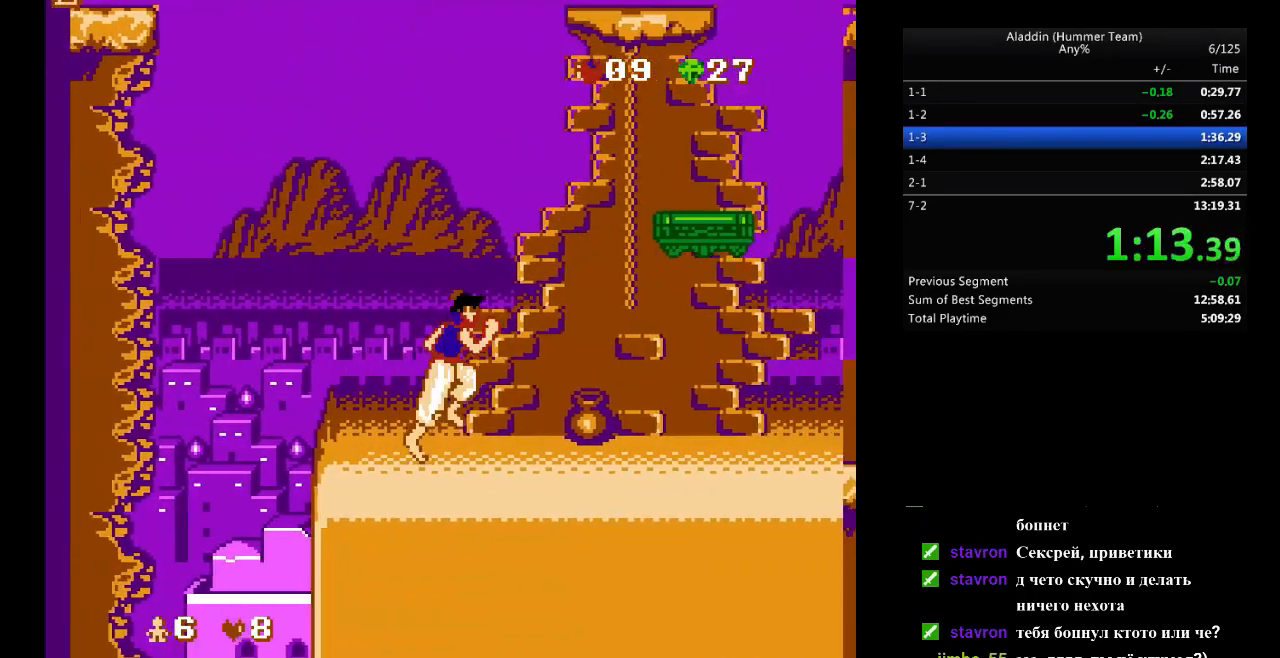
{"buttons": ["DPAD_RIGHT"], "events": []}
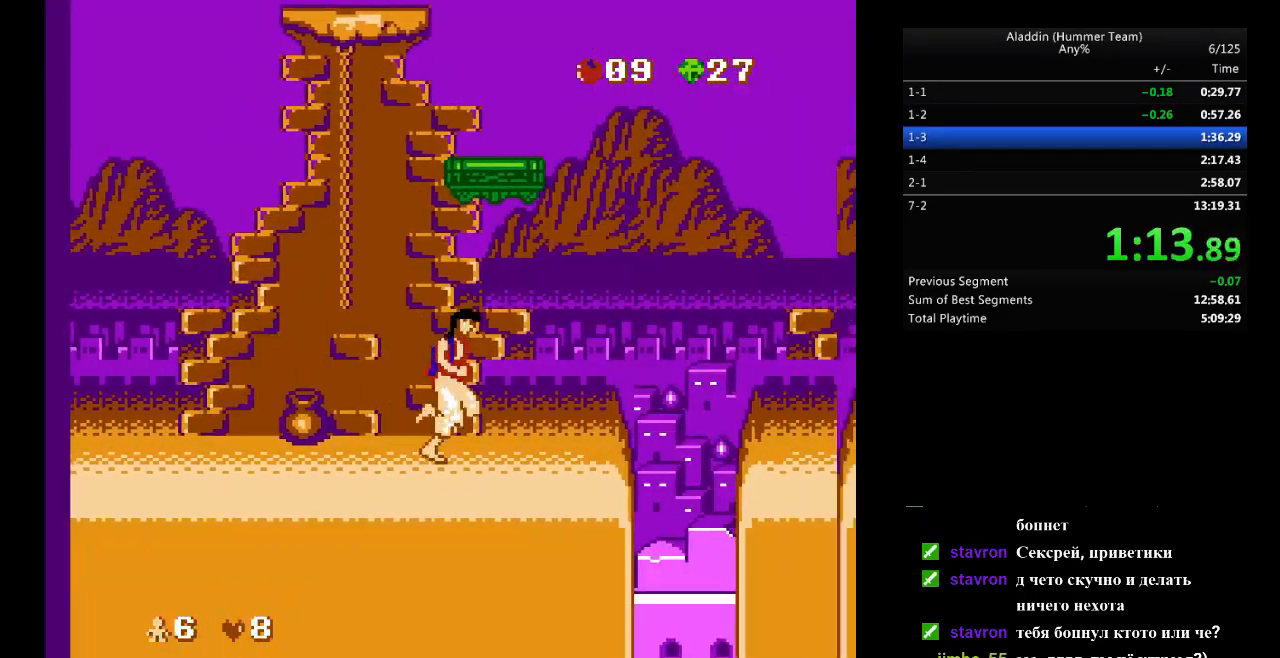
{"buttons": ["DPAD_RIGHT"], "events": [[233, "B", "down"], [350, "B", "up"]]}
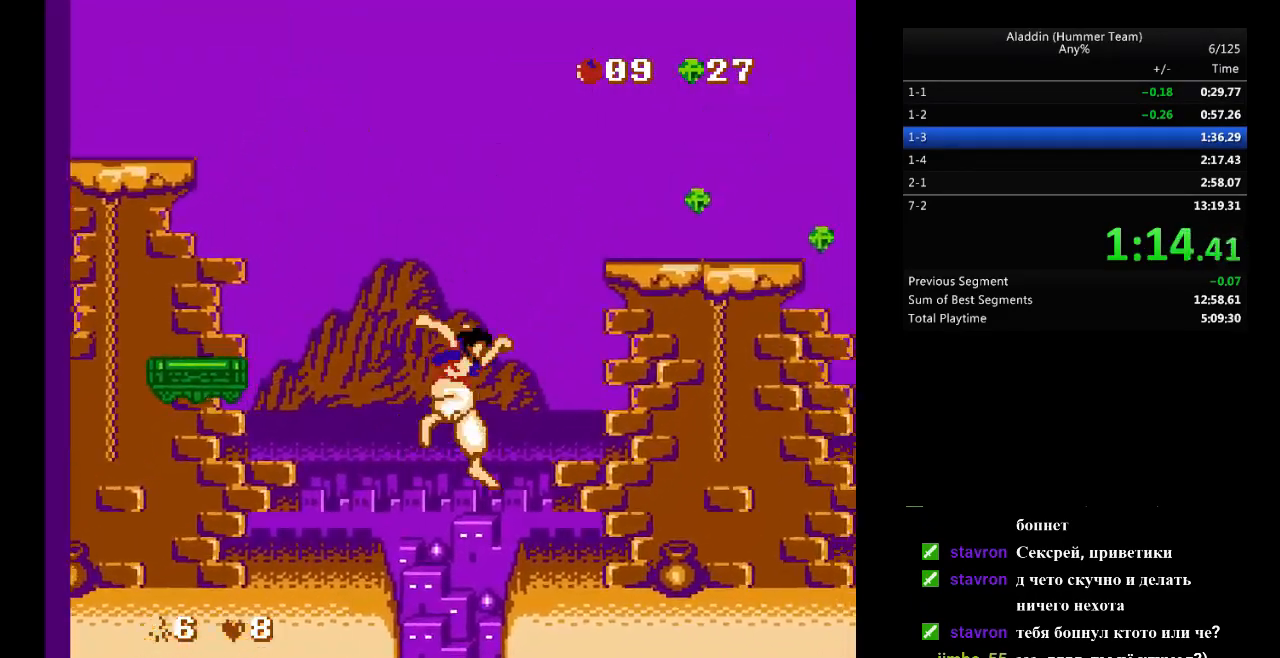
{"buttons": ["DPAD_RIGHT"], "events": []}
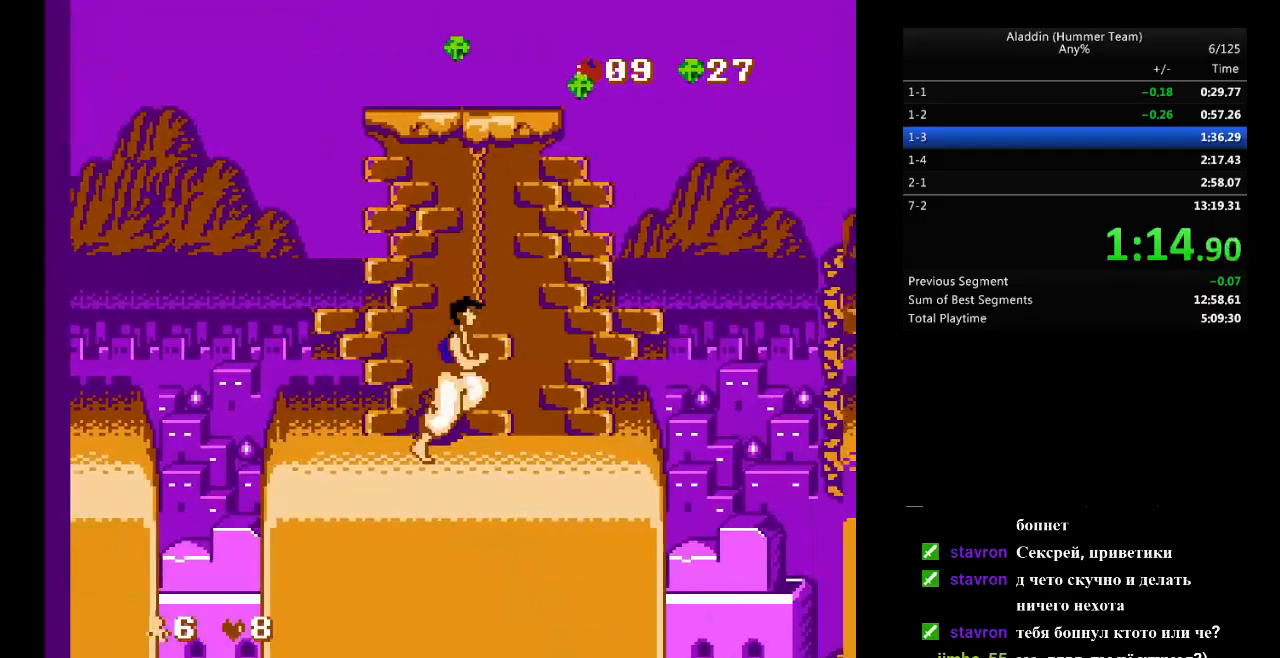
{"buttons": ["DPAD_RIGHT"], "events": [[333, "B", "down"], [467, "B", "up"]]}
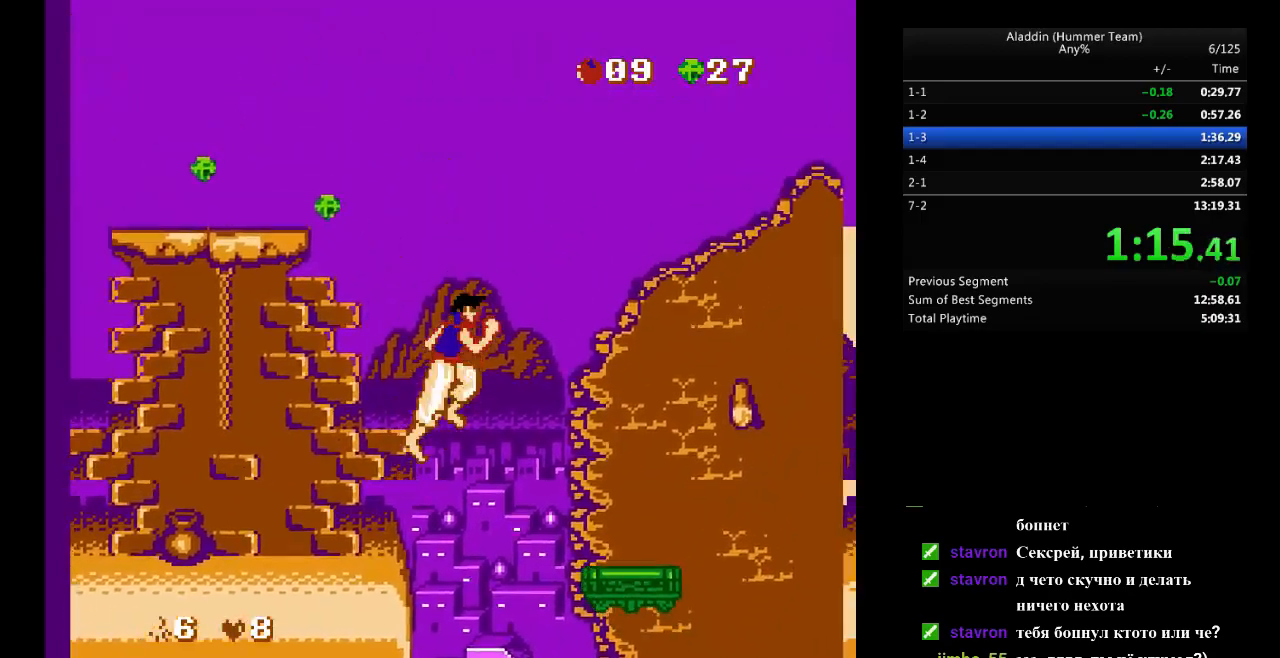
{"buttons": ["B", "DPAD_RIGHT"], "events": [[350, "B", "down"]]}
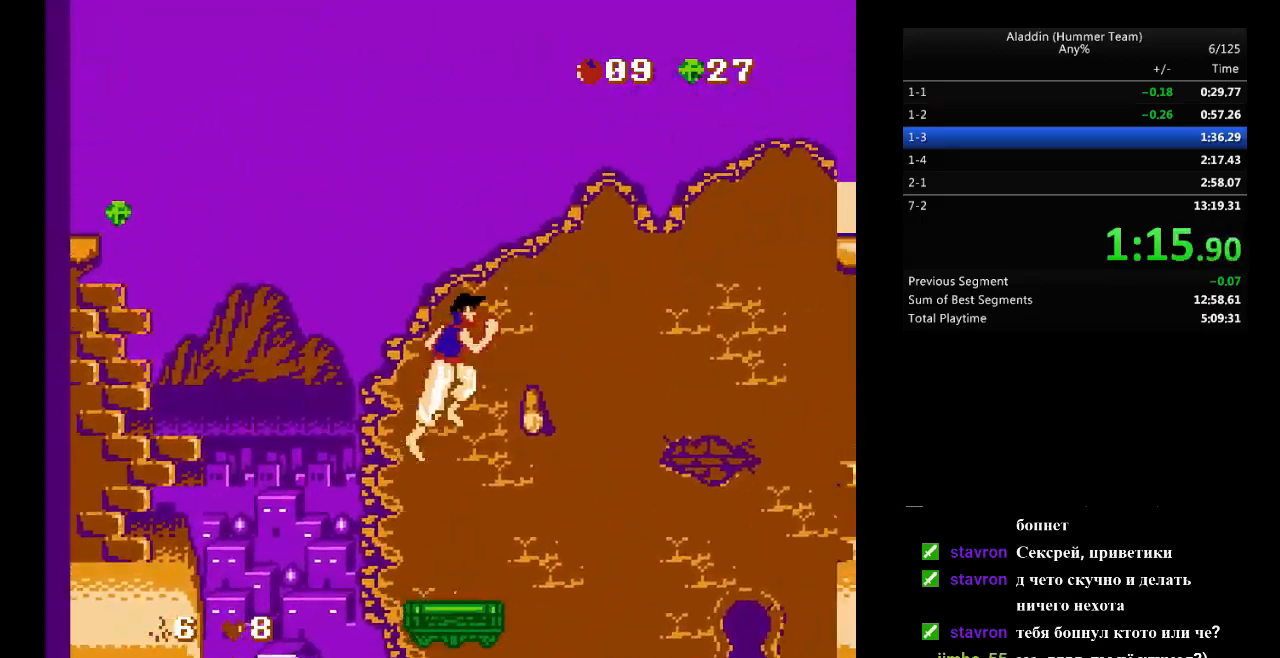
{"buttons": ["DPAD_RIGHT"], "events": [[217, "B", "up"]]}
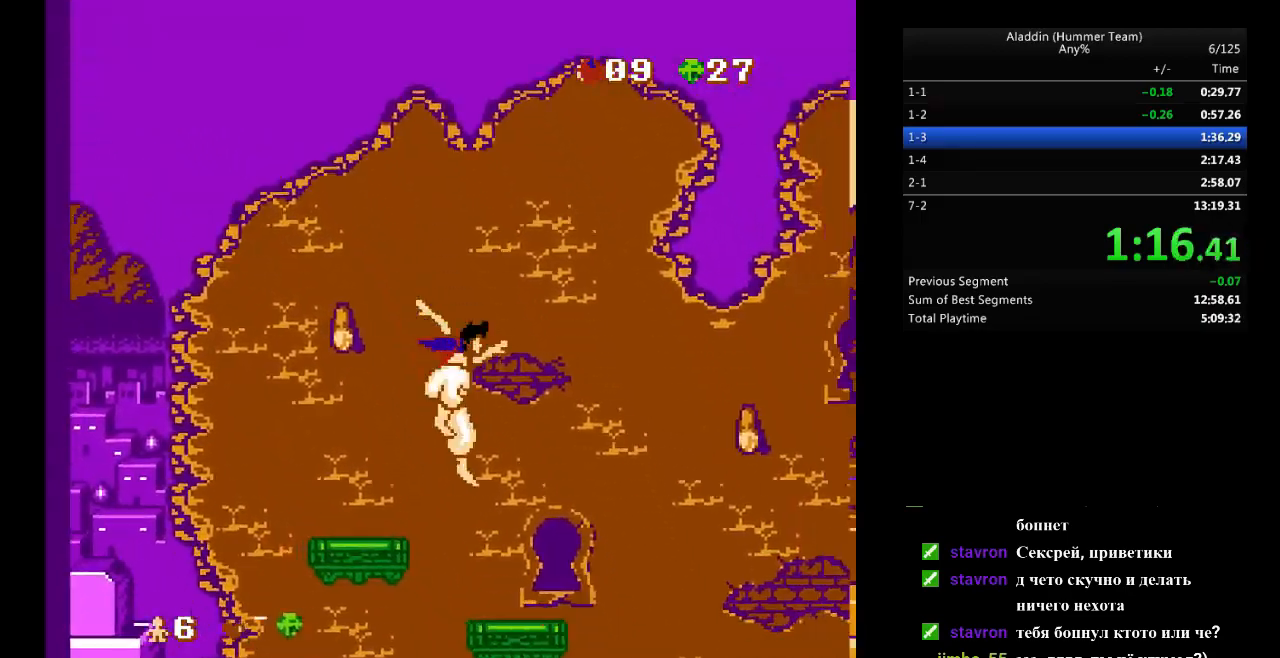
{"buttons": ["B", "DPAD_RIGHT"], "events": [[317, "B", "down"]]}